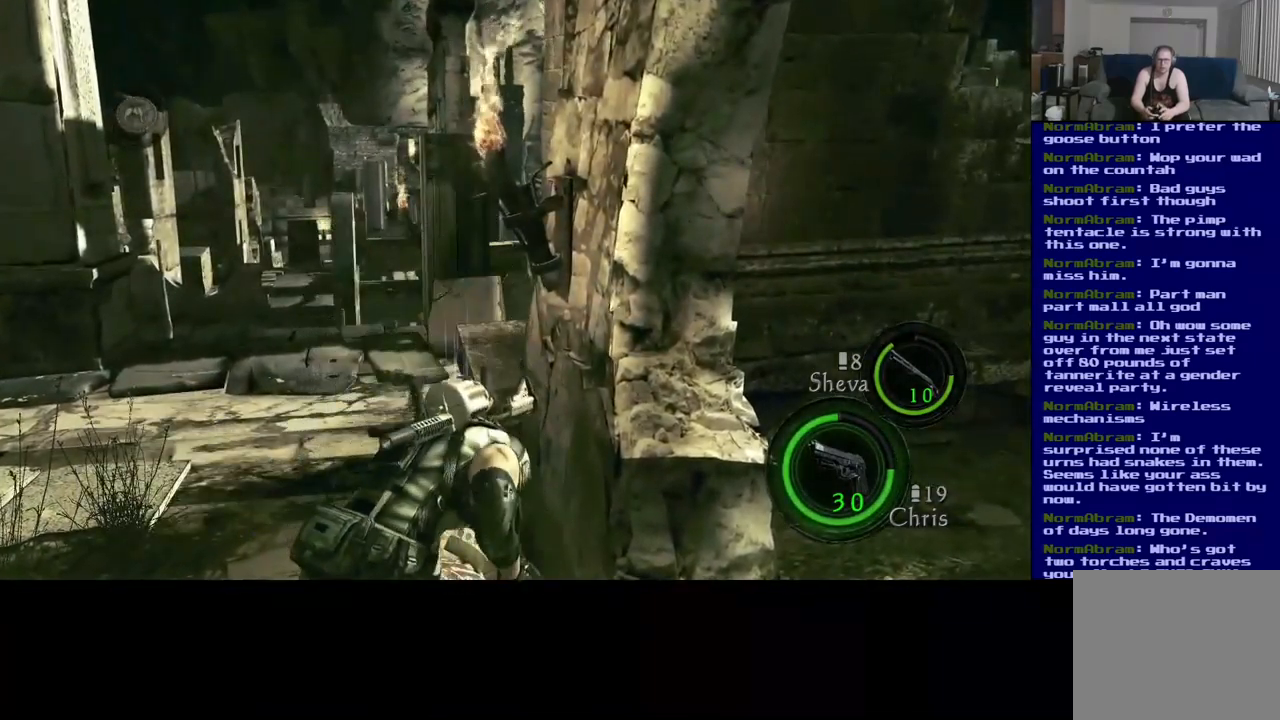
Gameplay with a controller (Xbox layout); each line is a JSON object with the inputs held at the frame after it. "events" lists button and stick changes between this image and that frame as [ms after this image, input, new state], when the widget could be followed in between. Not read: R3.
{"buttons": [], "left_stick": "left", "right_stick": "center", "events": [[100, "X", "up"], [117, "left_stick", "left"]]}
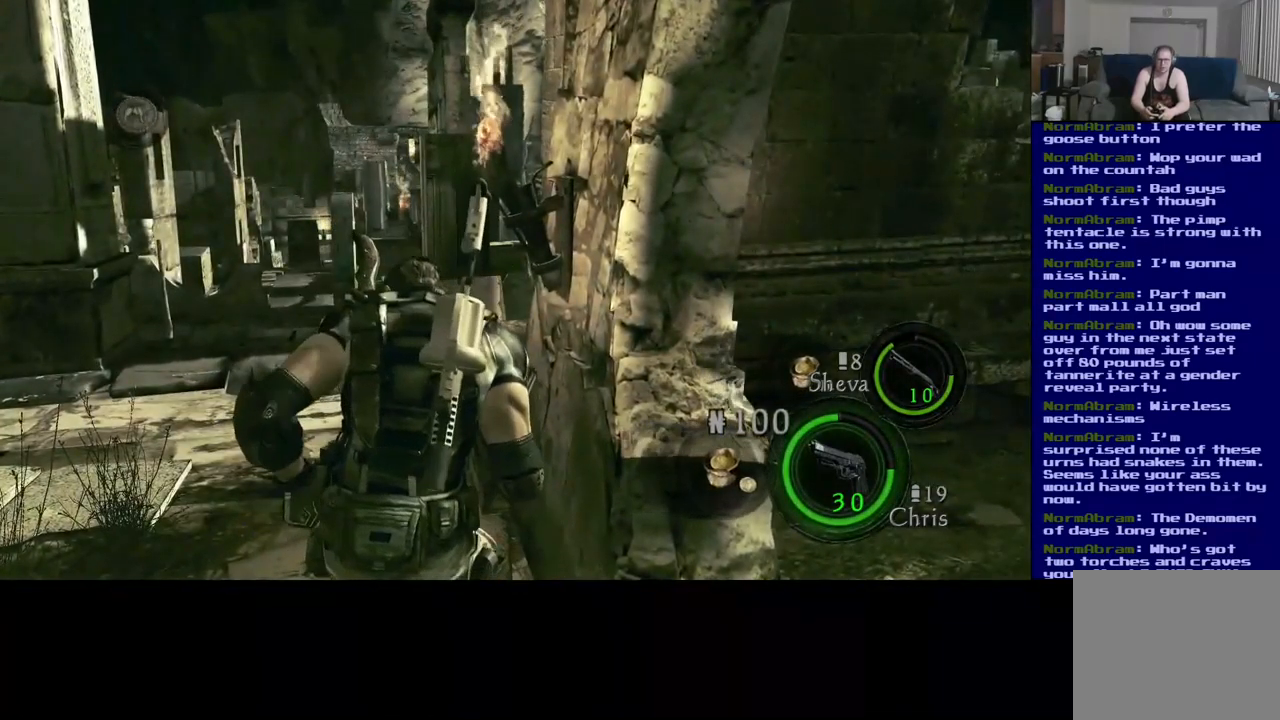
{"buttons": [], "left_stick": "down-left", "right_stick": "center", "events": [[483, "left_stick", "down-left"]]}
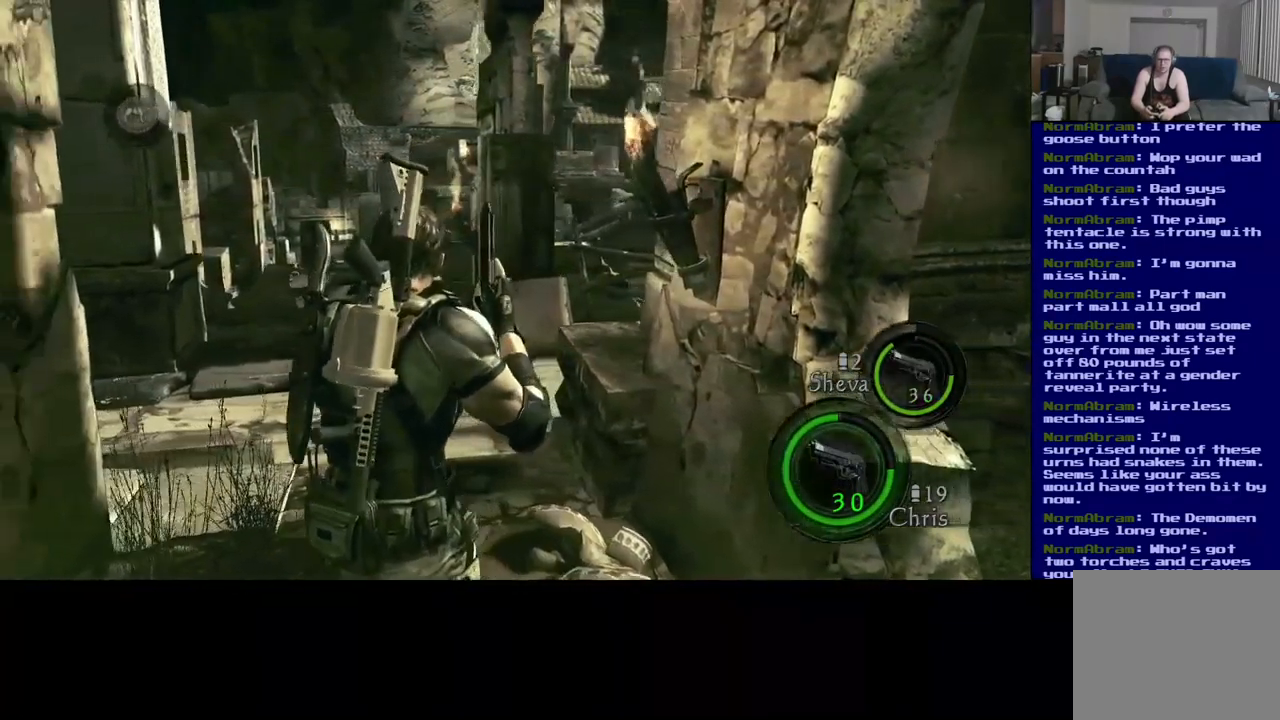
{"buttons": [], "left_stick": "center", "right_stick": "down-right", "events": [[283, "left_stick", "center"], [366, "right_stick", "down-right"]]}
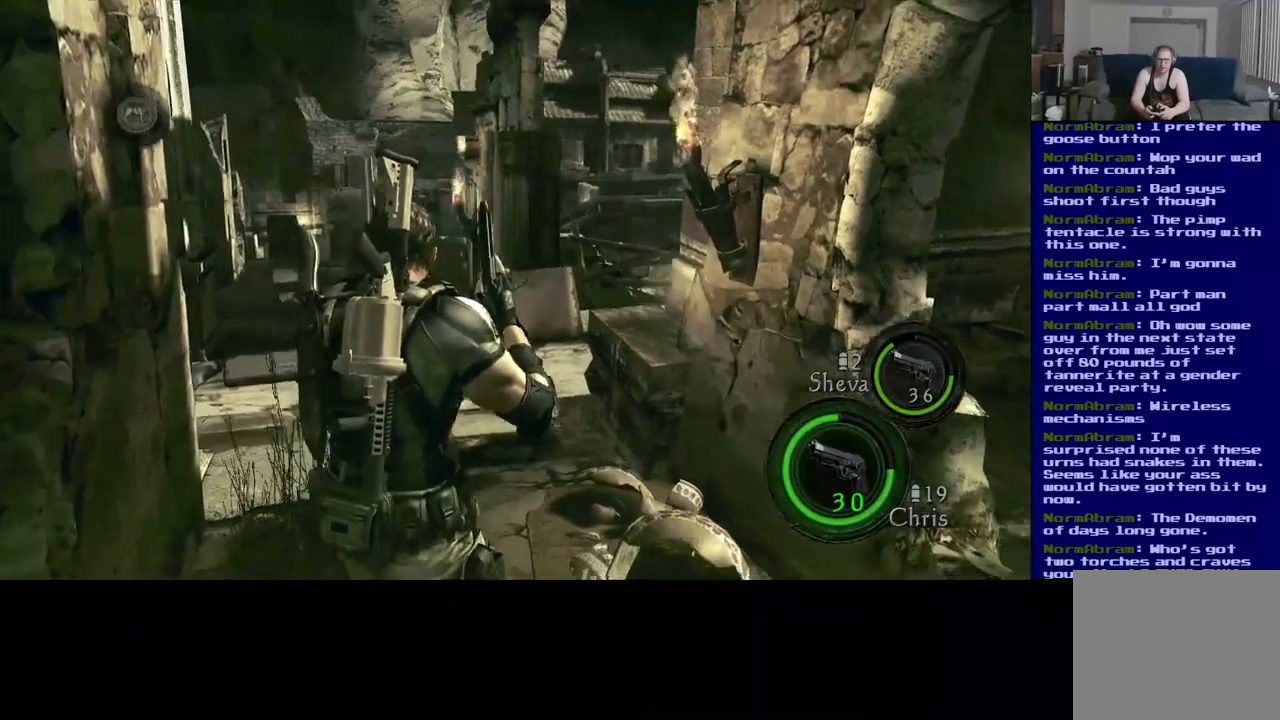
{"buttons": [], "left_stick": "up", "right_stick": "up-right", "events": [[117, "left_stick", "up"], [267, "right_stick", "center"], [367, "right_stick", "up-right"]]}
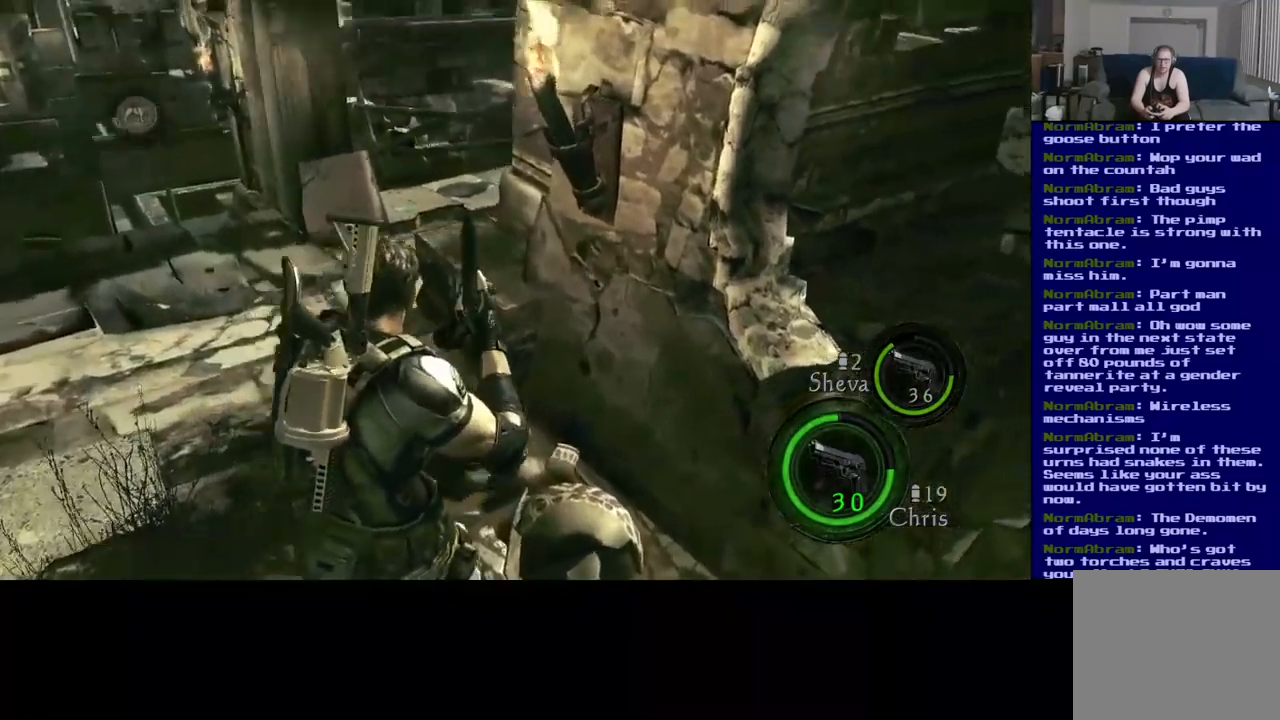
{"buttons": [], "left_stick": "center", "right_stick": "center", "events": [[17, "left_stick", "up-left"], [217, "right_stick", "center"], [233, "left_stick", "center"]]}
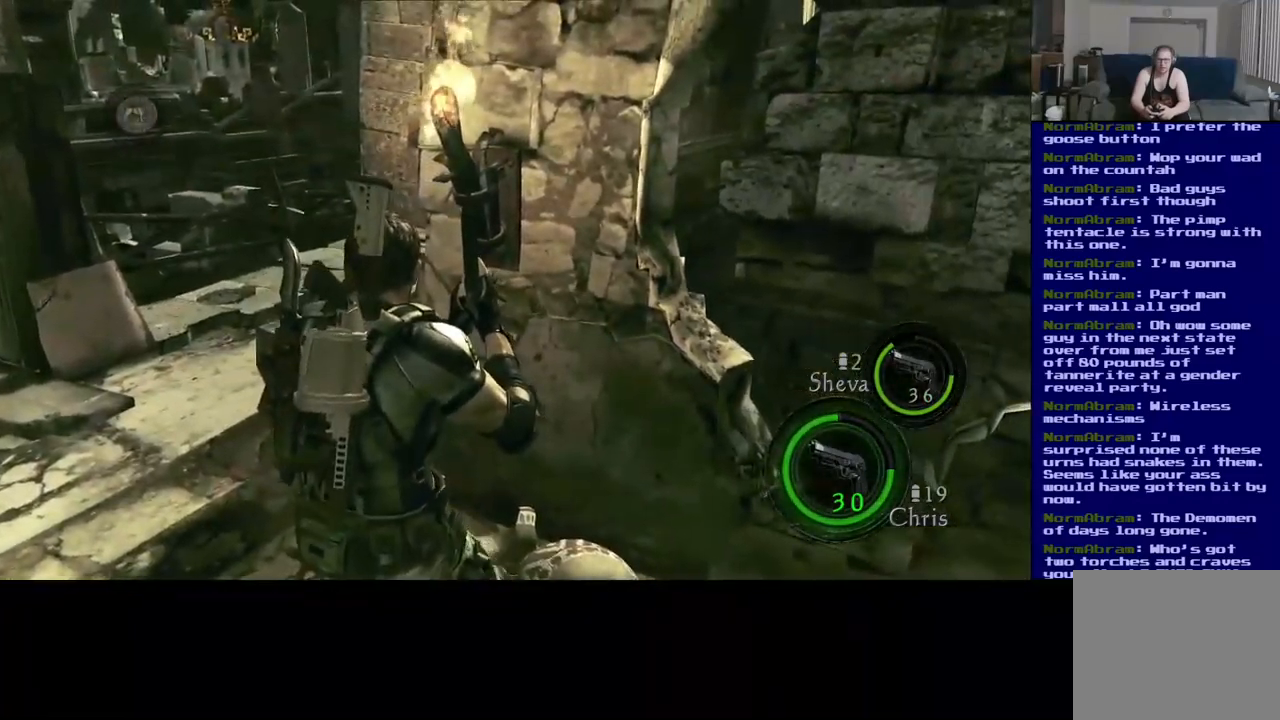
{"buttons": [], "left_stick": "center", "right_stick": "left", "events": [[200, "right_stick", "left"]]}
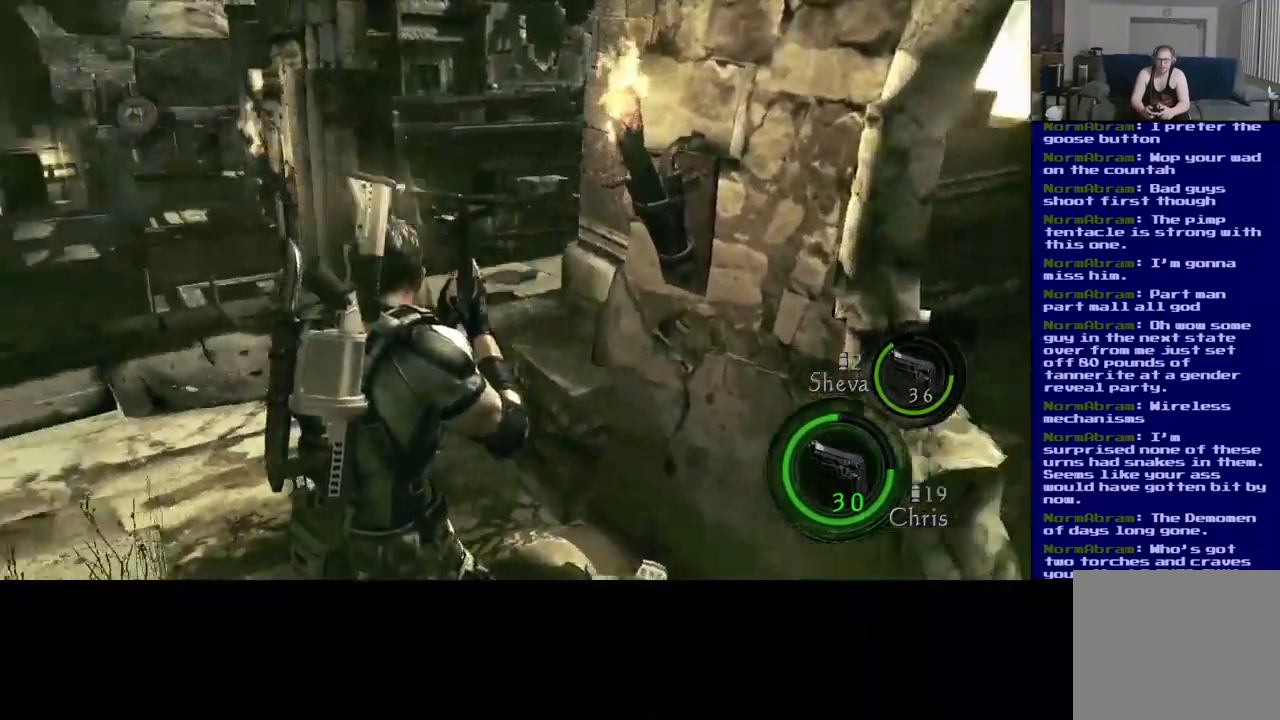
{"buttons": [], "left_stick": "center", "right_stick": "center", "events": [[183, "right_stick", "center"]]}
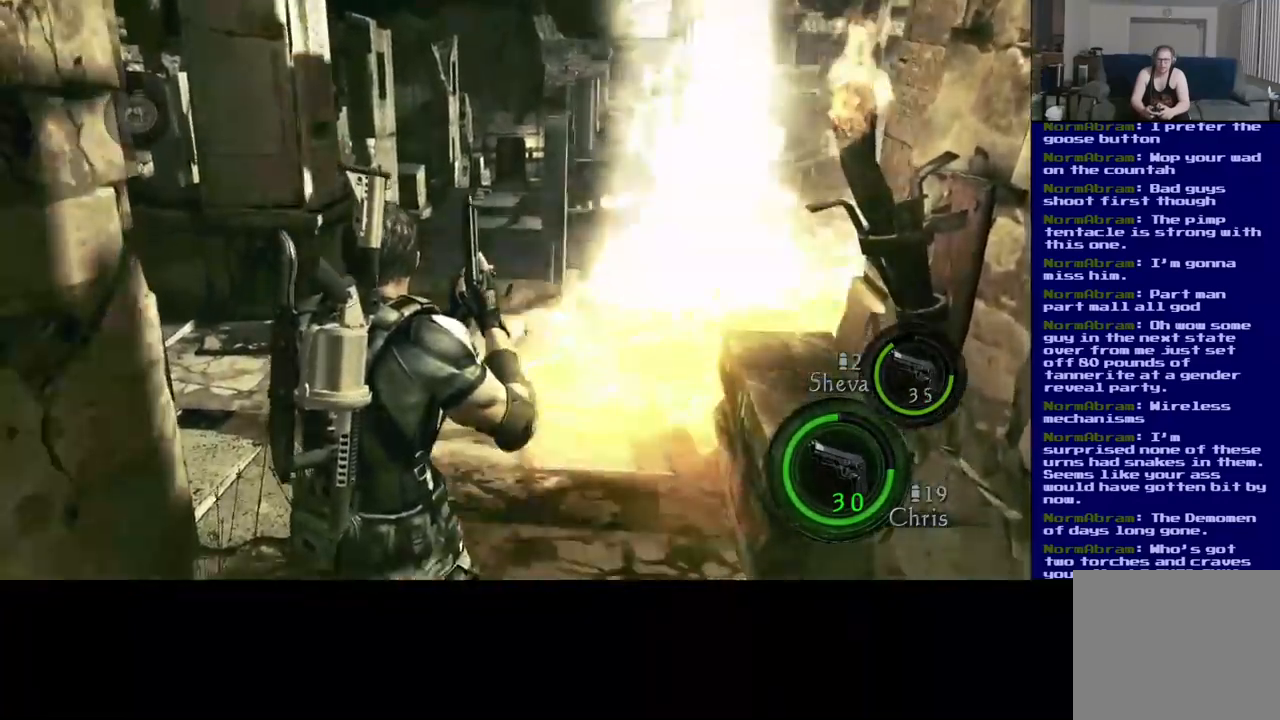
{"buttons": [], "left_stick": "center", "right_stick": "center", "events": []}
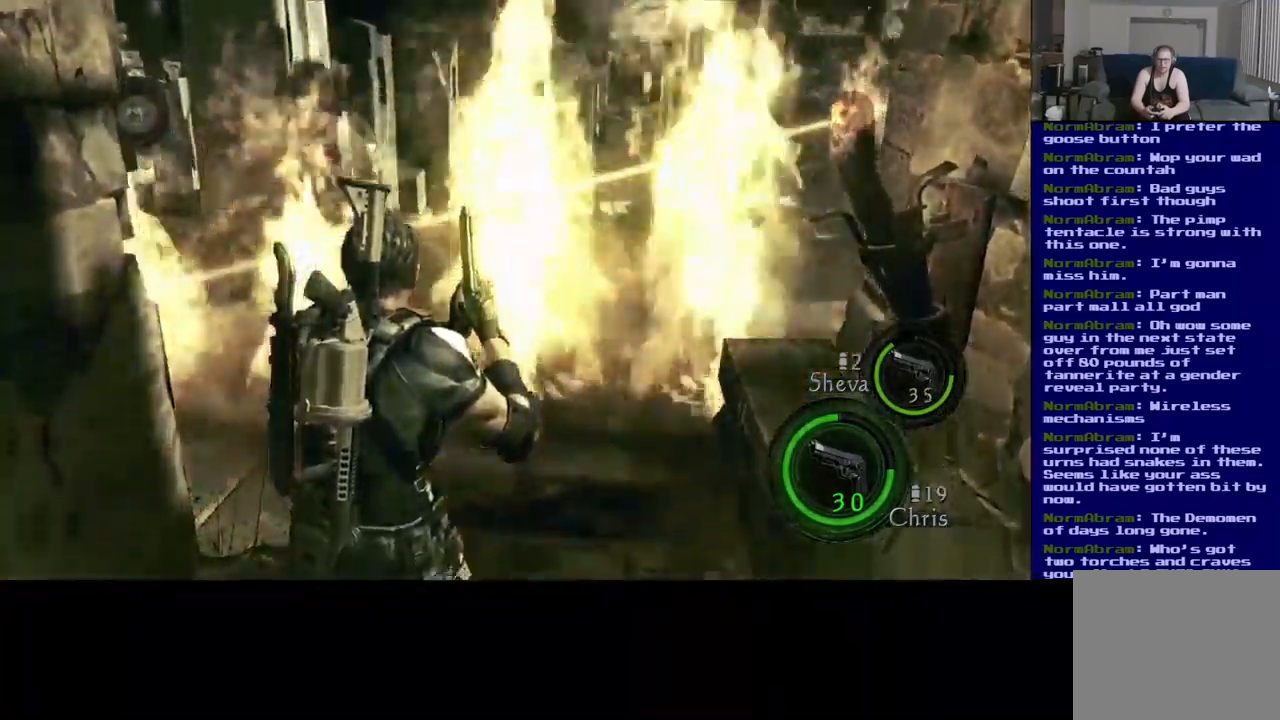
{"buttons": [], "left_stick": "up", "right_stick": "center", "events": [[133, "right_stick", "down"], [383, "right_stick", "center"], [450, "left_stick", "up"]]}
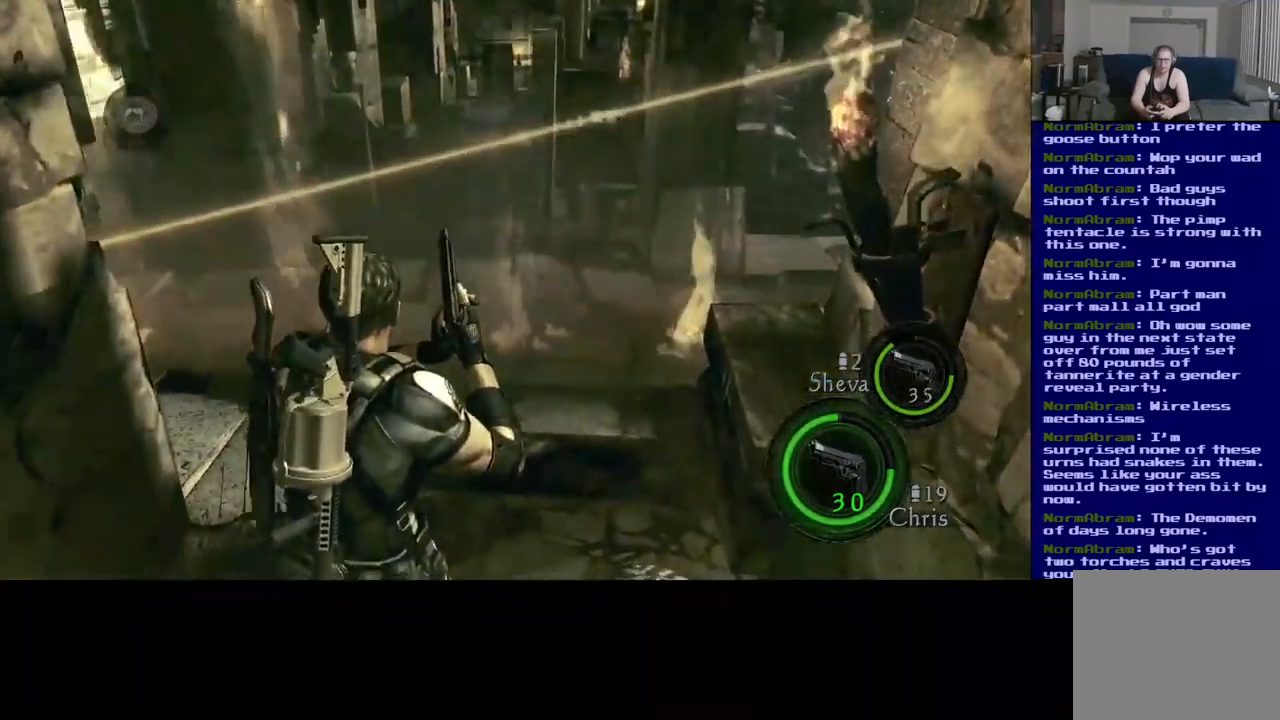
{"buttons": ["L3"], "left_stick": "up", "right_stick": "center", "events": [[67, "L3", "down"]]}
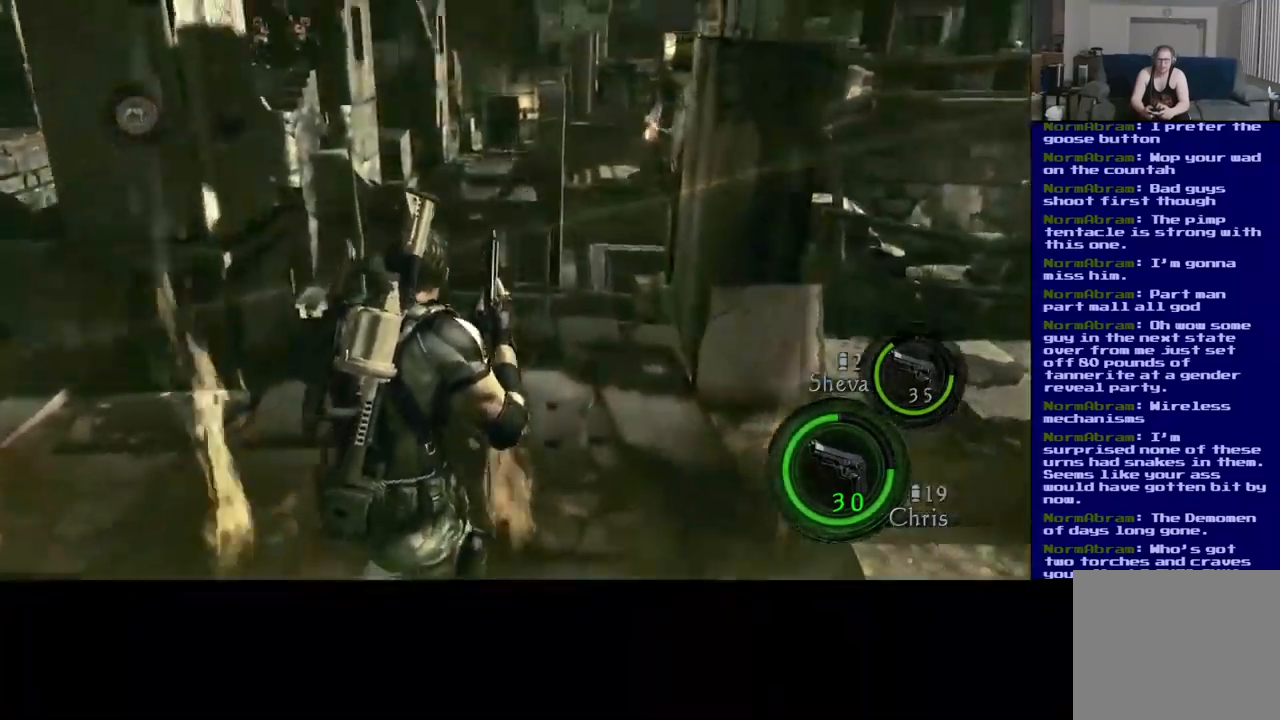
{"buttons": ["L3"], "left_stick": "up", "right_stick": "down", "events": [[267, "right_stick", "down"]]}
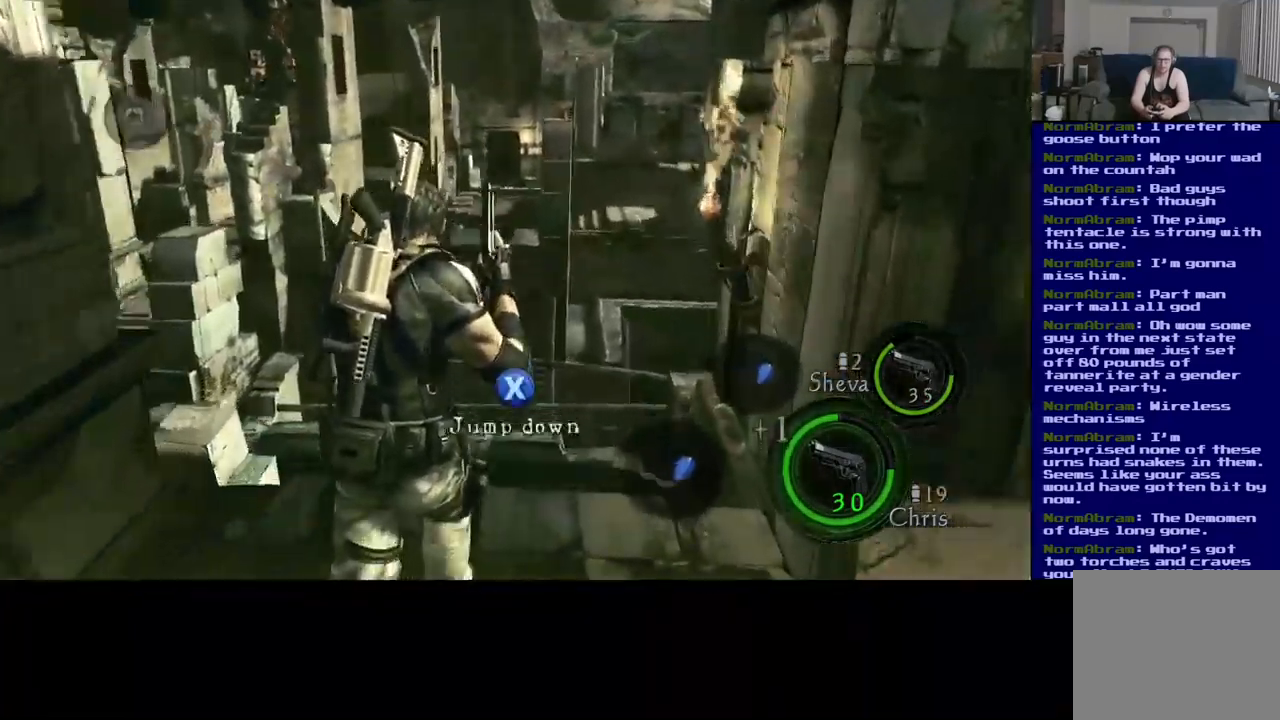
{"buttons": [], "left_stick": "up", "right_stick": "center", "events": [[200, "right_stick", "center"], [333, "L3", "up"]]}
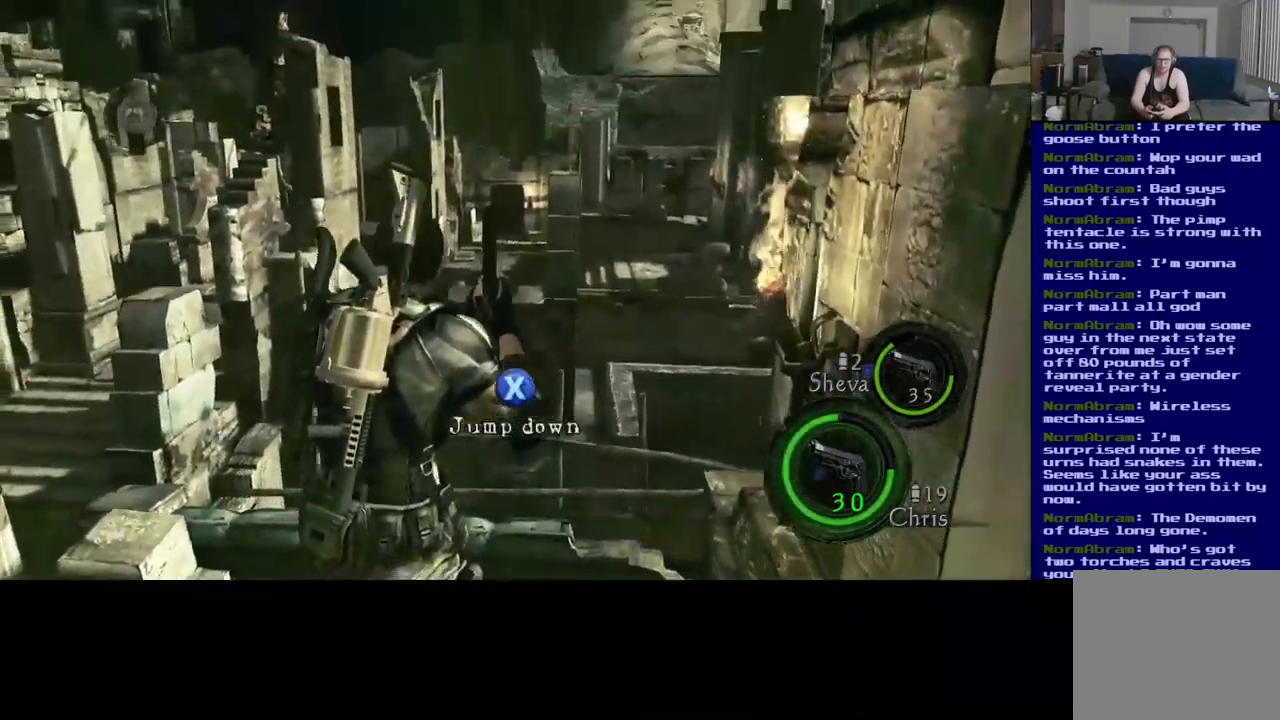
{"buttons": [], "left_stick": "center", "right_stick": "down", "events": [[167, "left_stick", "center"], [200, "right_stick", "down"]]}
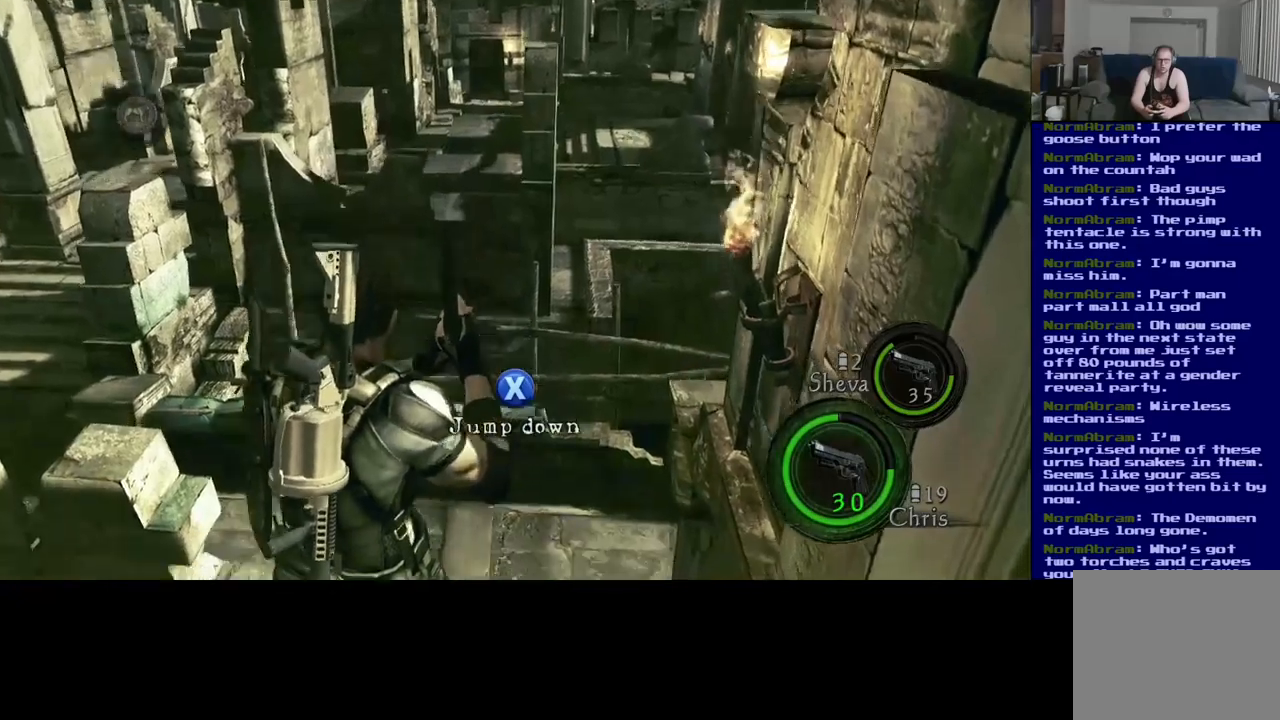
{"buttons": [], "left_stick": "center", "right_stick": "down-left", "events": [[384, "right_stick", "down-left"]]}
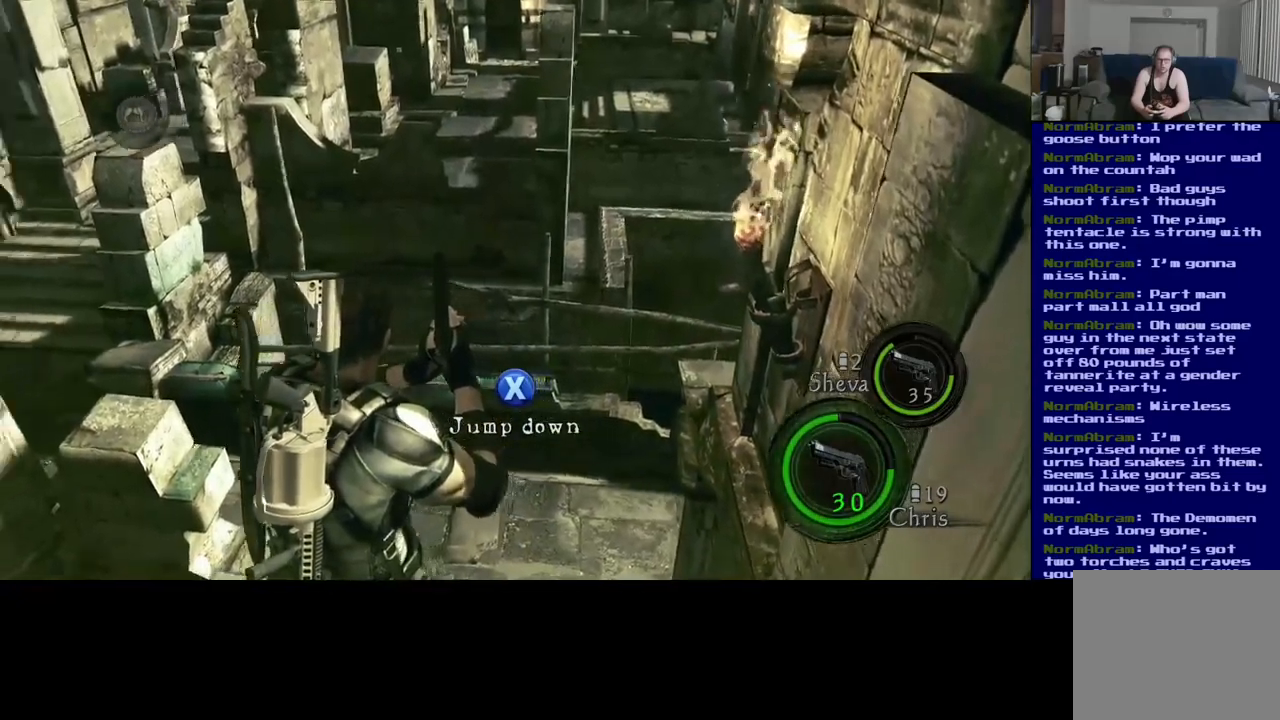
{"buttons": [], "left_stick": "center", "right_stick": "center", "events": [[100, "right_stick", "left"], [500, "right_stick", "center"]]}
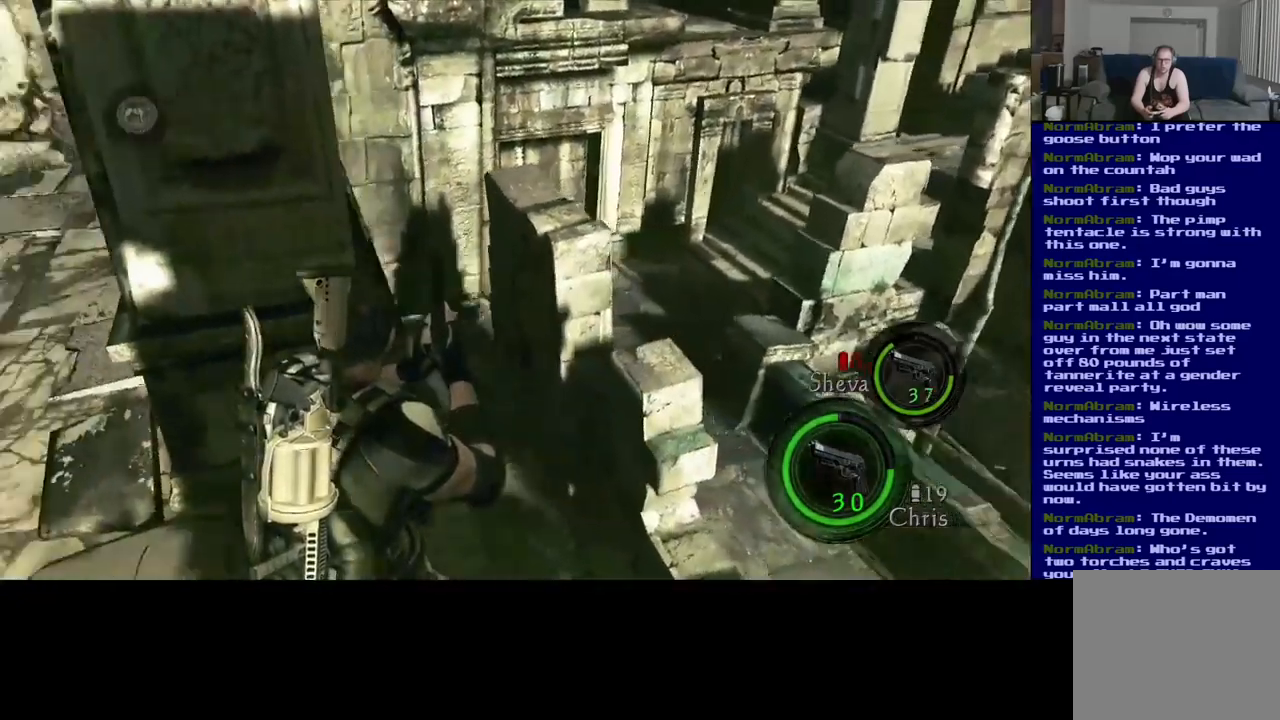
{"buttons": [], "left_stick": "center", "right_stick": "center", "events": []}
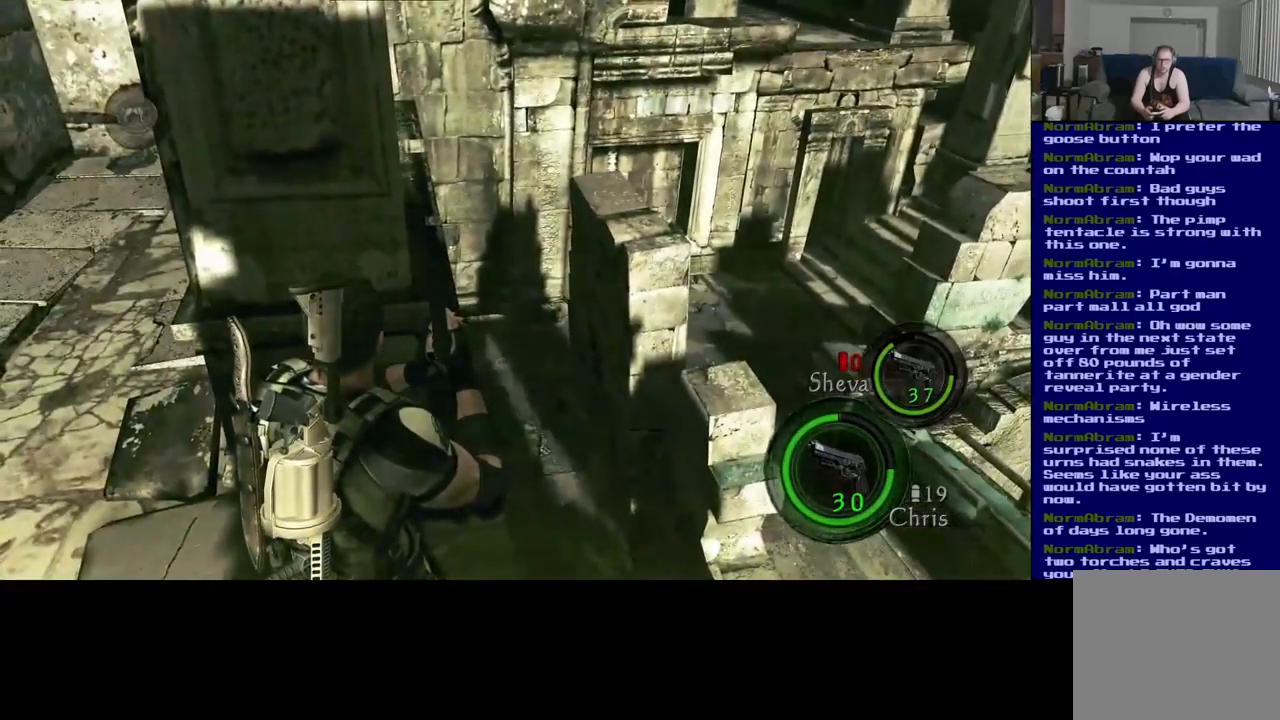
{"buttons": [], "left_stick": "center", "right_stick": "left", "events": [[217, "right_stick", "left"]]}
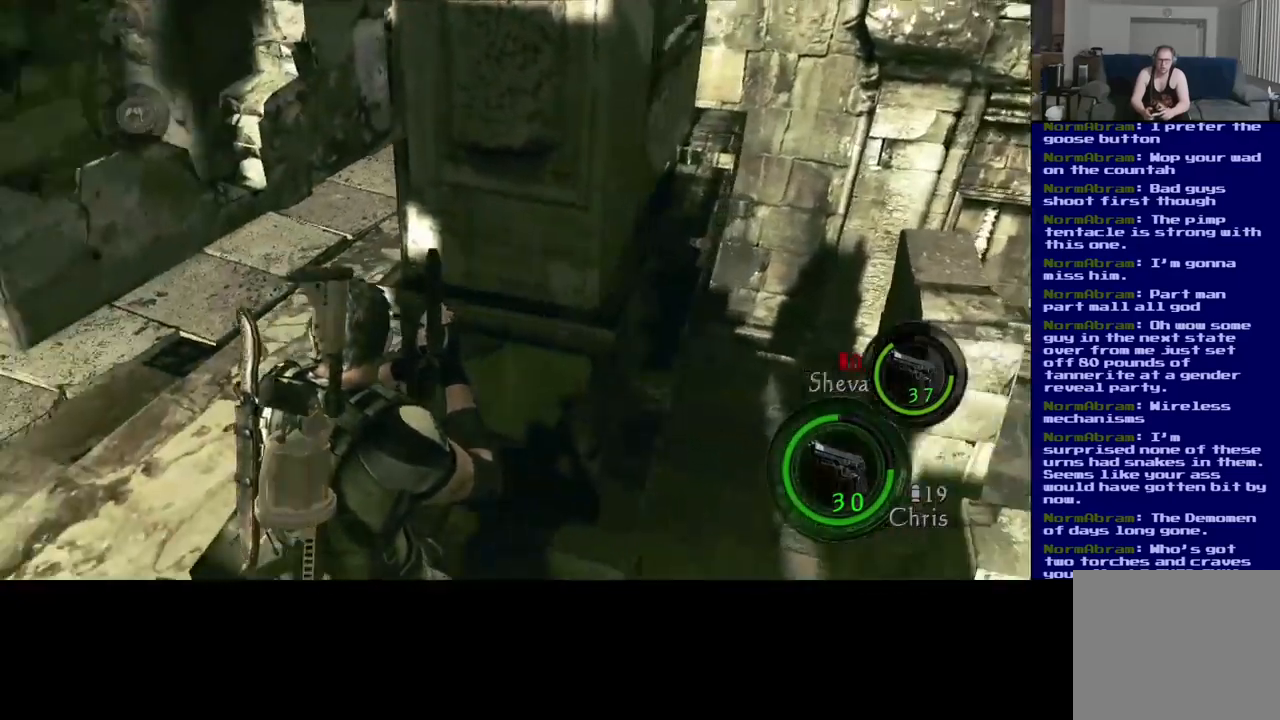
{"buttons": [], "left_stick": "center", "right_stick": "up-left", "events": [[400, "right_stick", "up-left"]]}
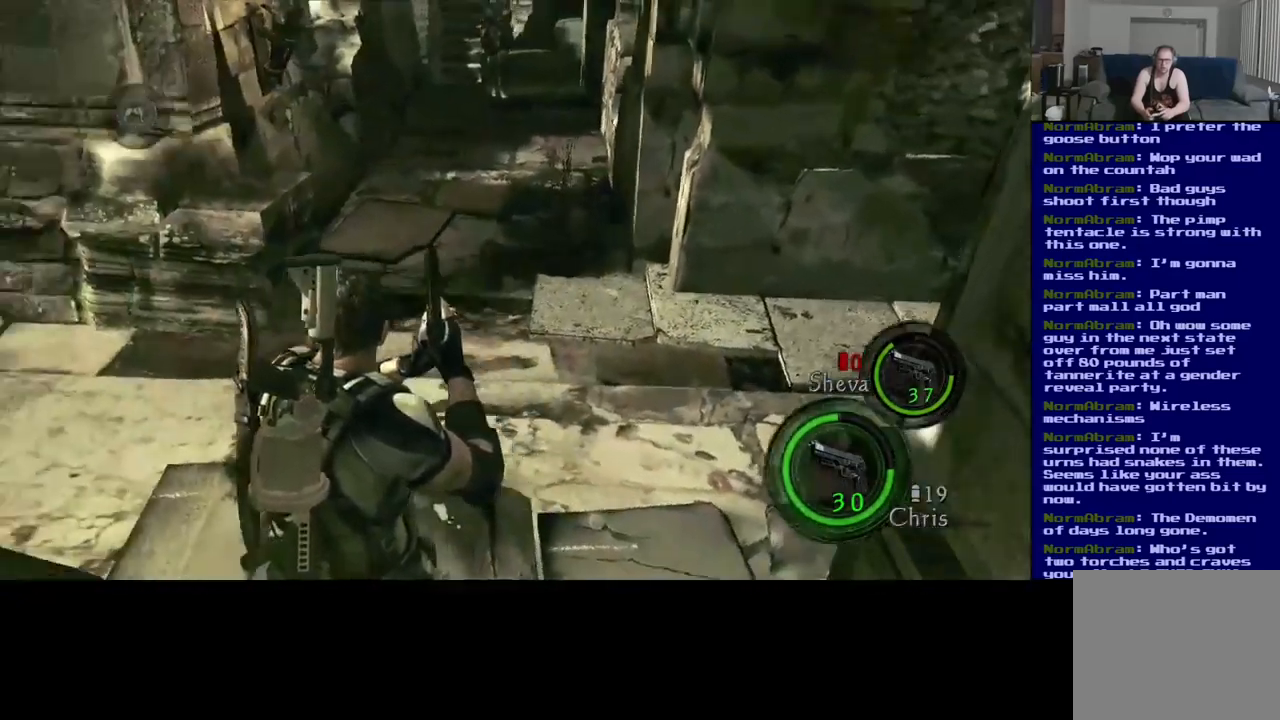
{"buttons": [], "left_stick": "center", "right_stick": "center", "events": [[500, "right_stick", "center"]]}
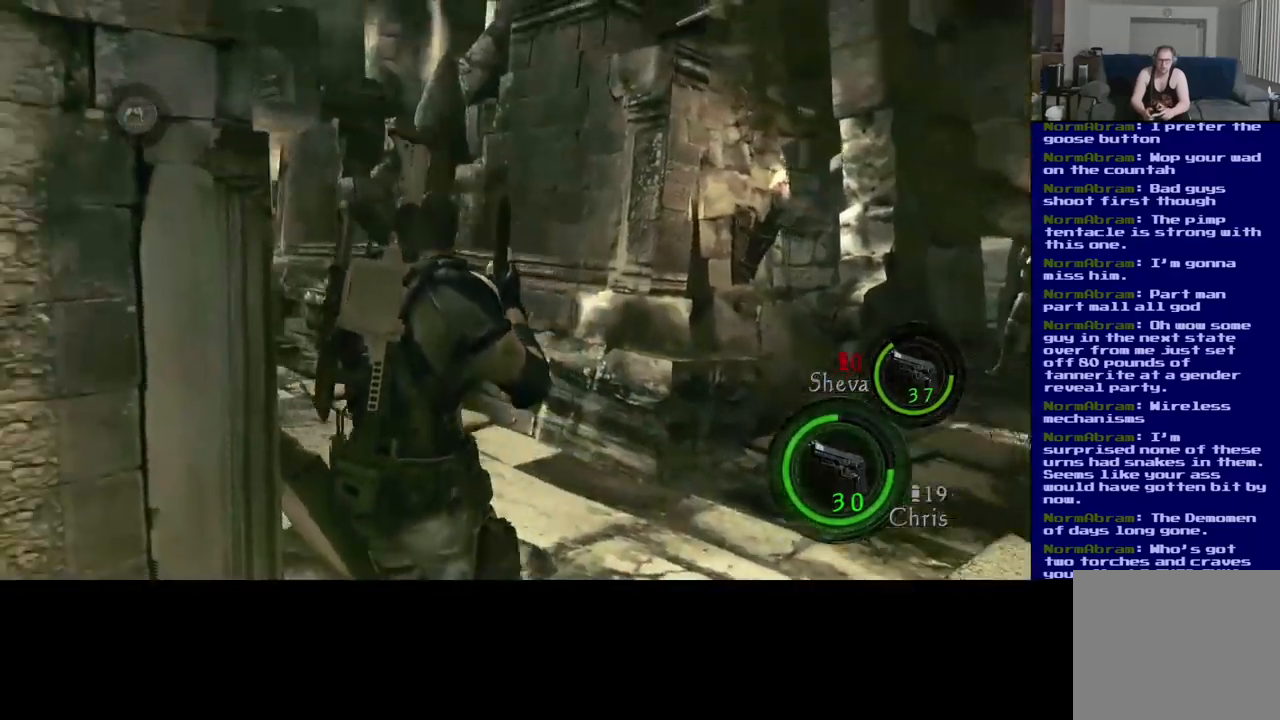
{"buttons": [], "left_stick": "center", "right_stick": "left", "events": [[84, "right_stick", "down-left"], [150, "right_stick", "left"]]}
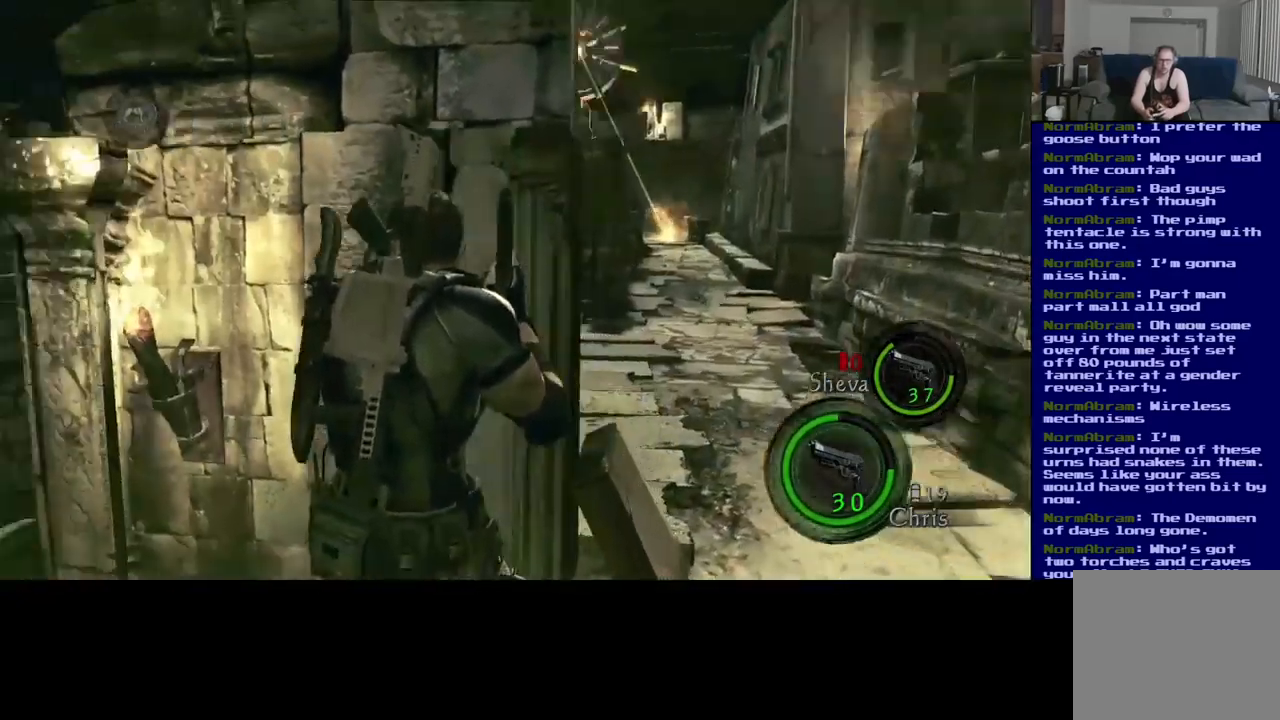
{"buttons": [], "left_stick": "center", "right_stick": "center", "events": [[17, "right_stick", "center"]]}
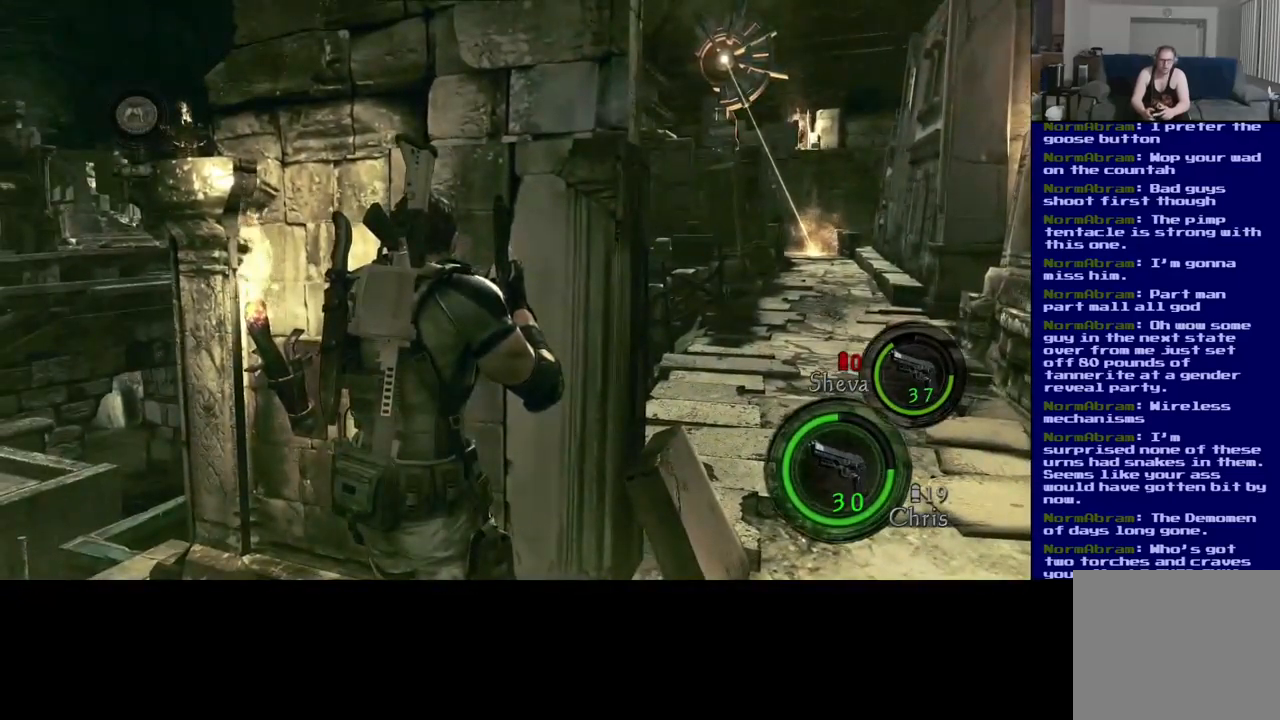
{"buttons": [], "left_stick": "center", "right_stick": "center", "events": []}
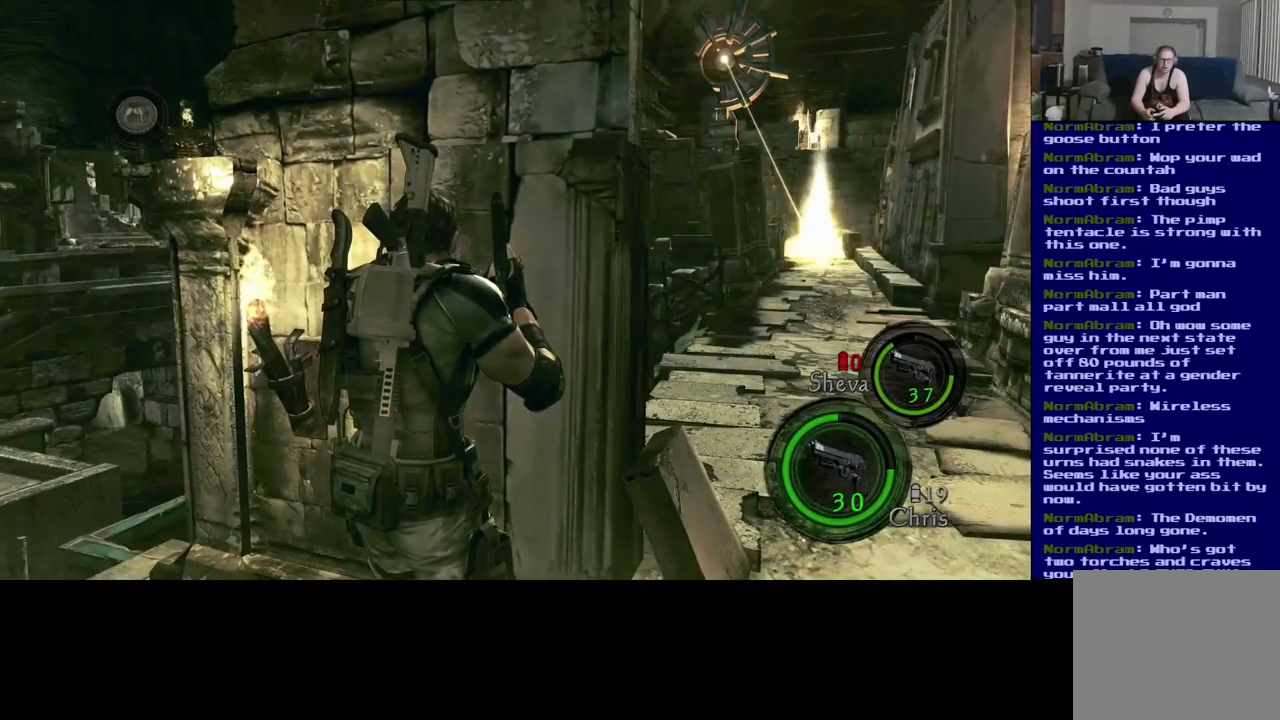
{"buttons": [], "left_stick": "center", "right_stick": "center", "events": []}
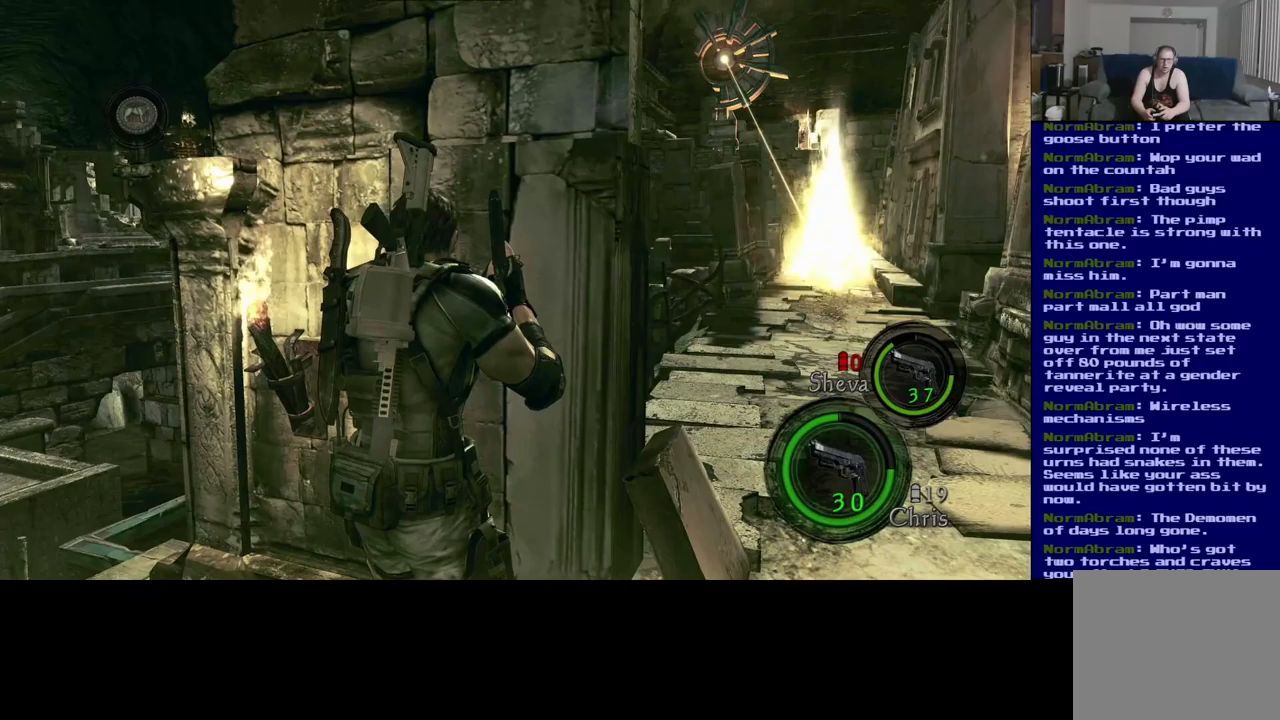
{"buttons": [], "left_stick": "center", "right_stick": "center", "events": []}
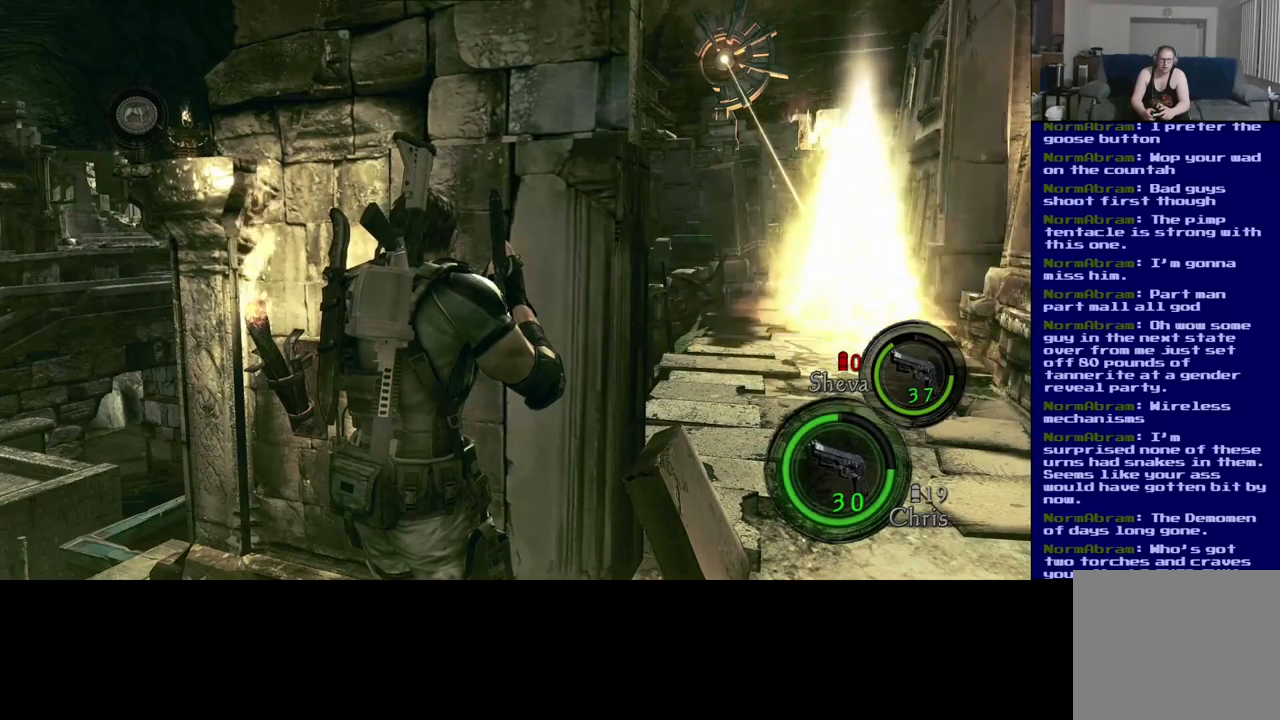
{"buttons": [], "left_stick": "center", "right_stick": "center", "events": []}
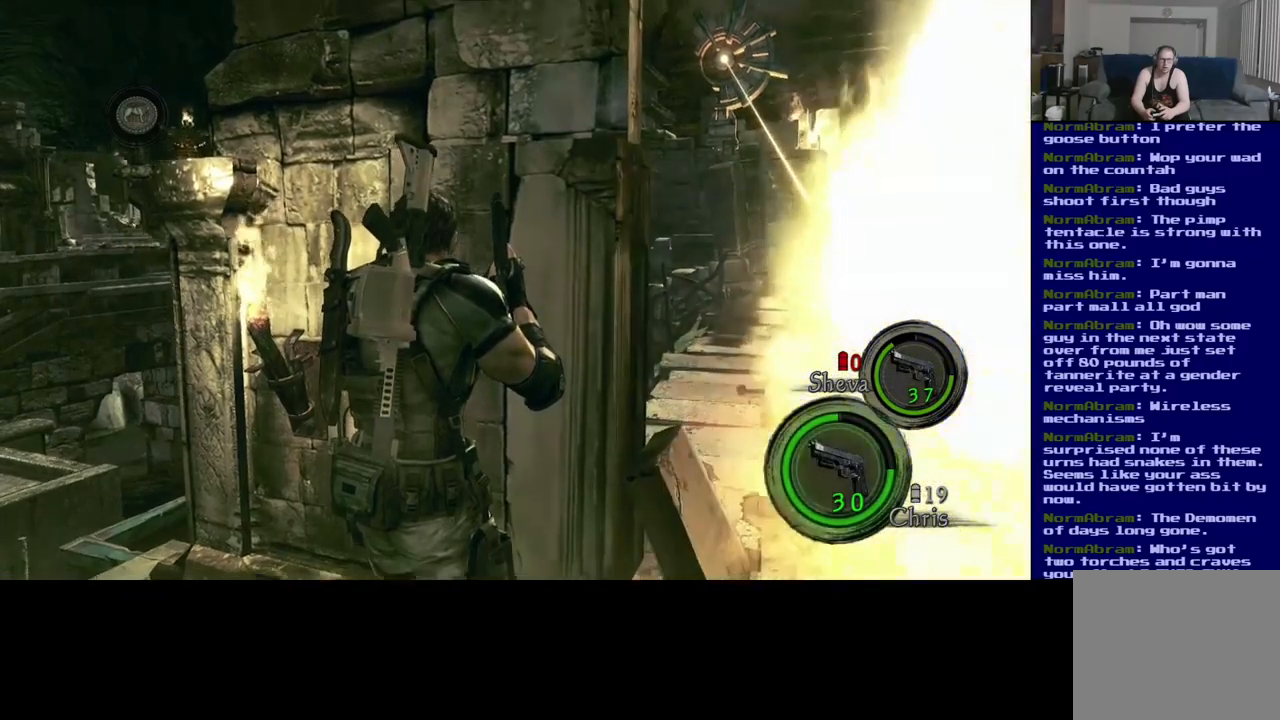
{"buttons": [], "left_stick": "center", "right_stick": "center", "events": []}
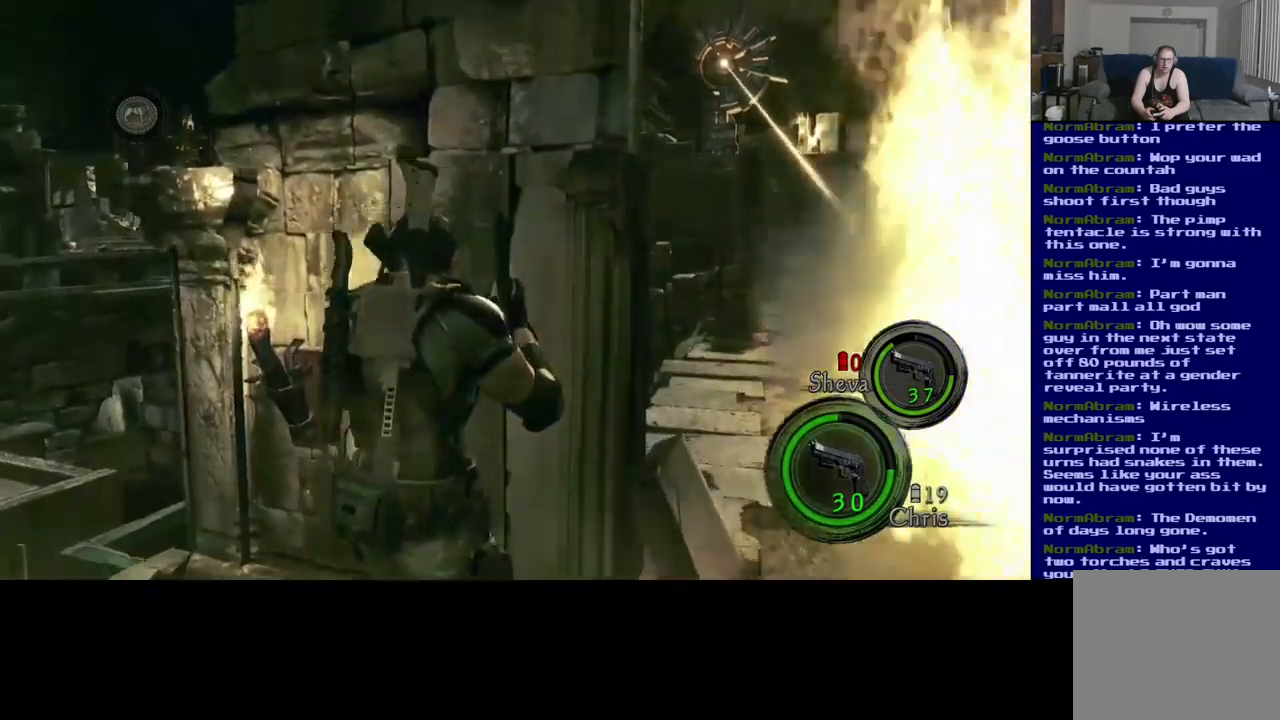
{"buttons": [], "left_stick": "center", "right_stick": "center", "events": [[267, "right_stick", "right"], [500, "right_stick", "center"]]}
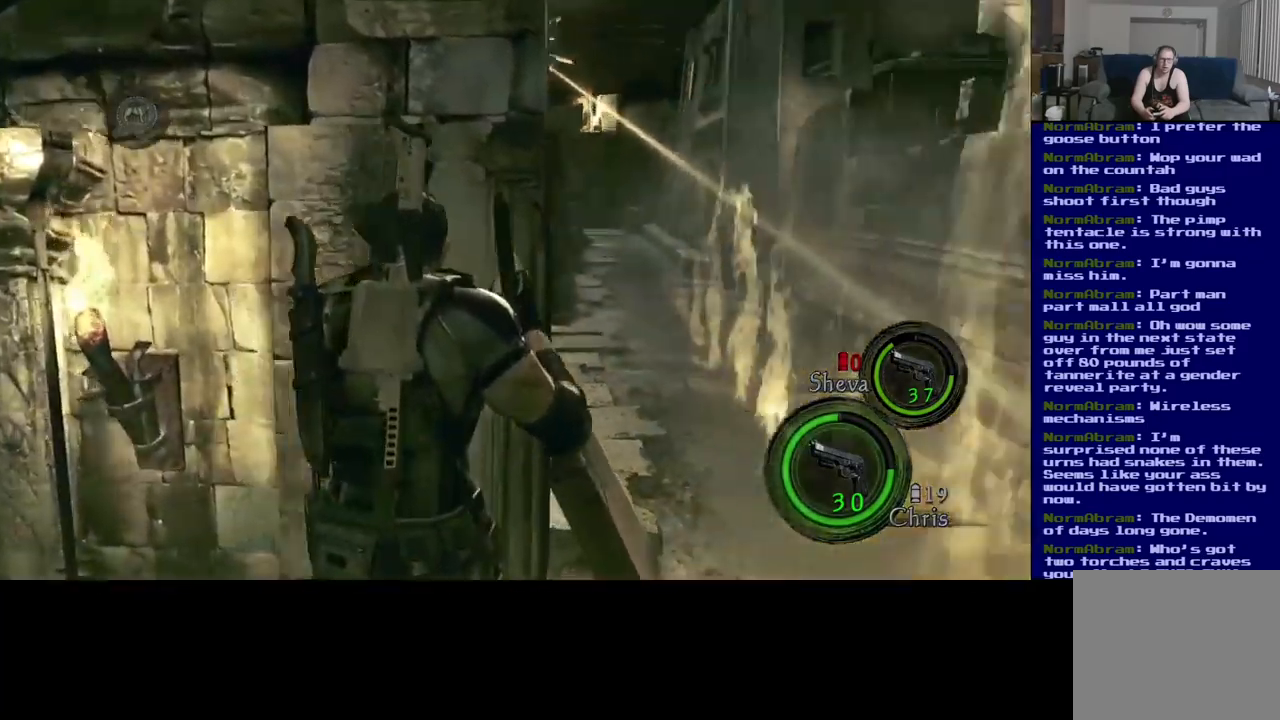
{"buttons": [], "left_stick": "center", "right_stick": "center", "events": []}
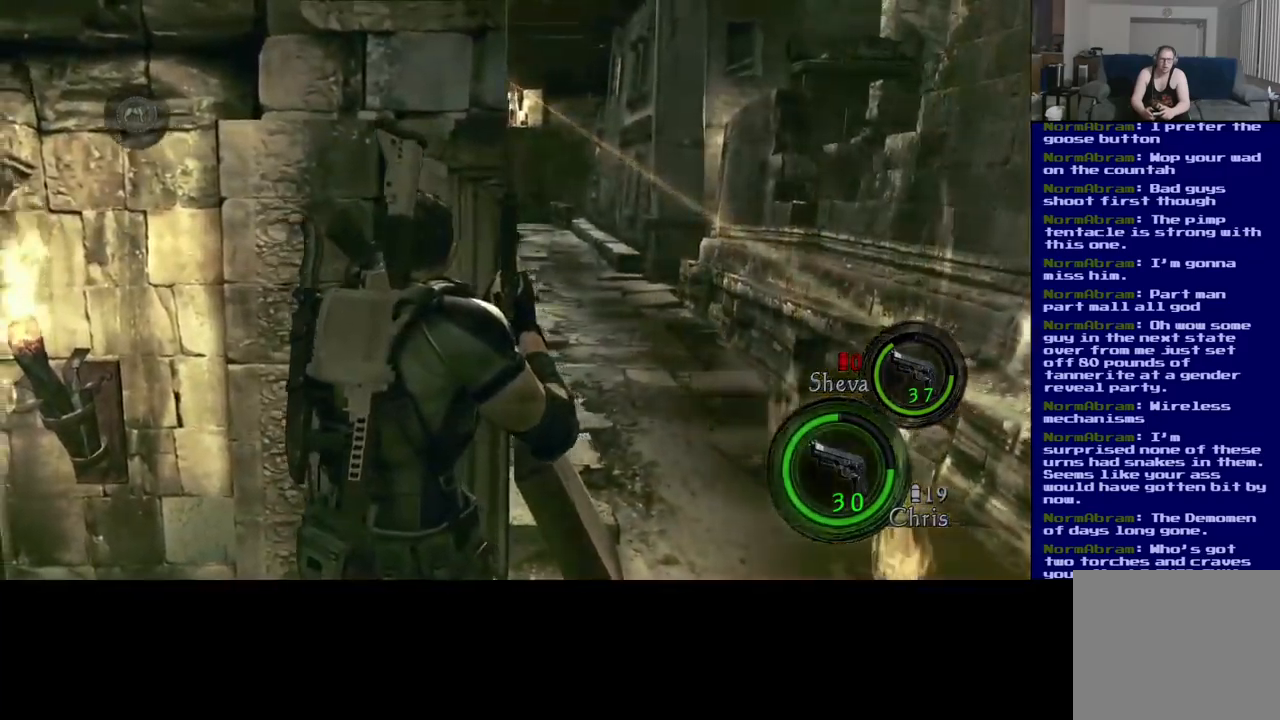
{"buttons": [], "left_stick": "center", "right_stick": "center", "events": []}
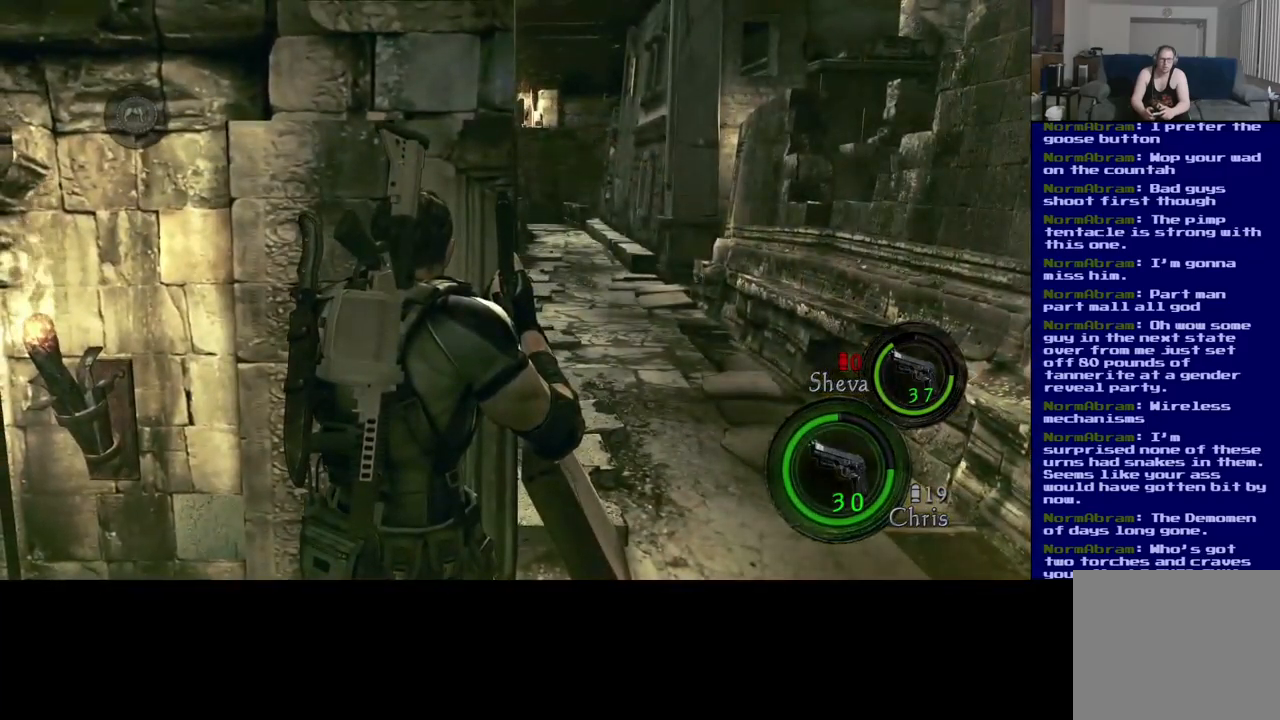
{"buttons": [], "left_stick": "center", "right_stick": "center", "events": [[217, "right_stick", "left"], [400, "right_stick", "right"], [500, "right_stick", "center"]]}
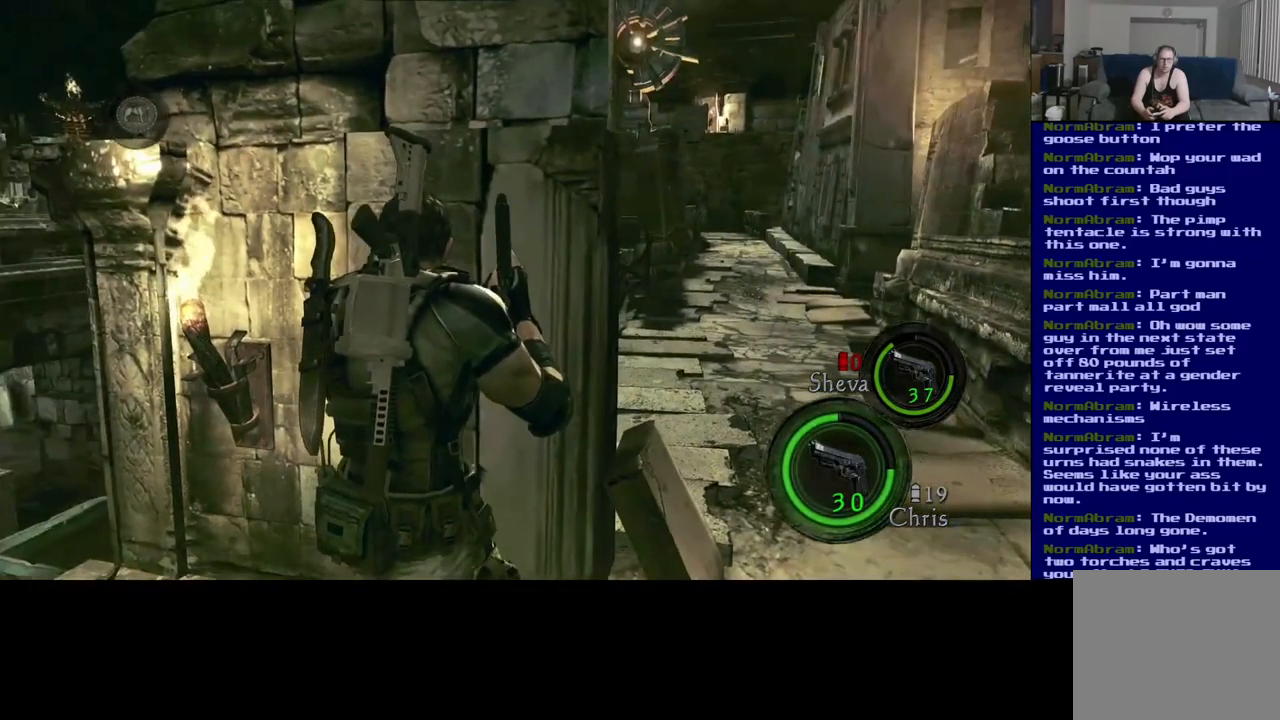
{"buttons": [], "left_stick": "center", "right_stick": "center", "events": [[367, "right_stick", "left"], [500, "right_stick", "center"]]}